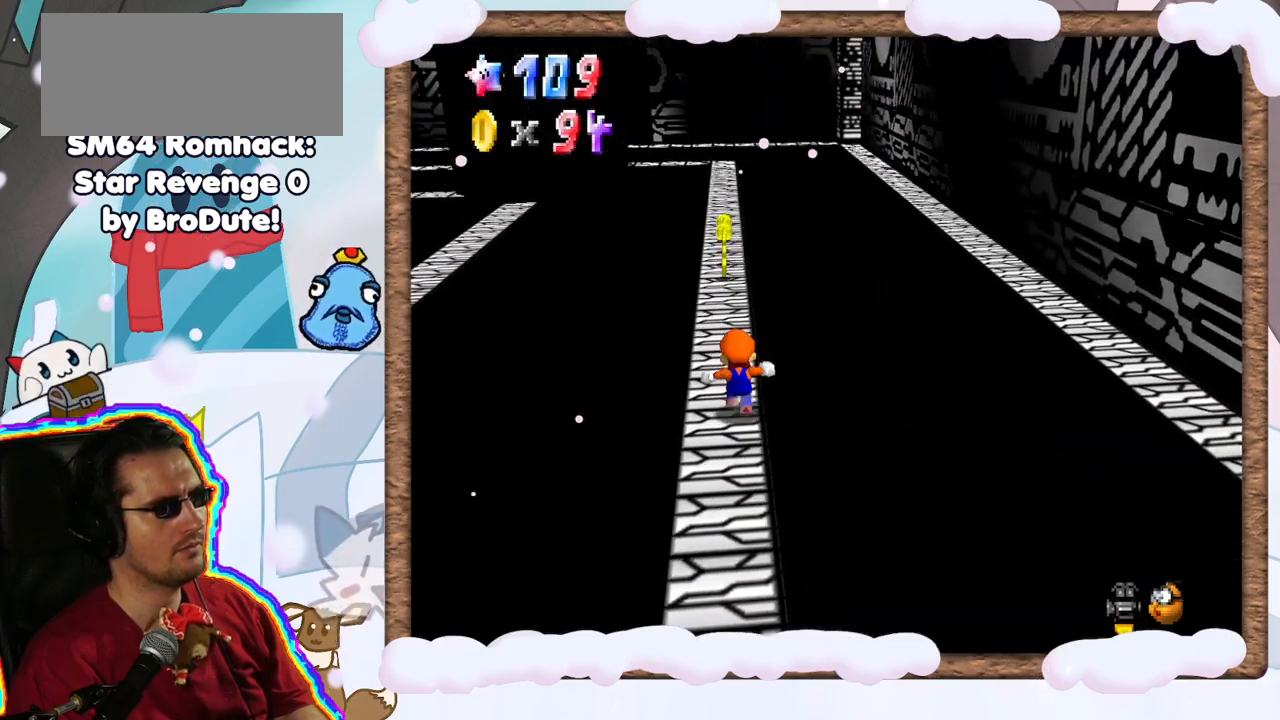
Gameplay with a controller (Nintendo layout); each line is a JSON object with the inputs held at the frame after it. "events" lists button and stick changes between this image and that frame as [ms after this image, input, new state], when the widget could be followed in between. Not read: B L3 R3.
{"buttons": [], "left_stick": "up", "events": []}
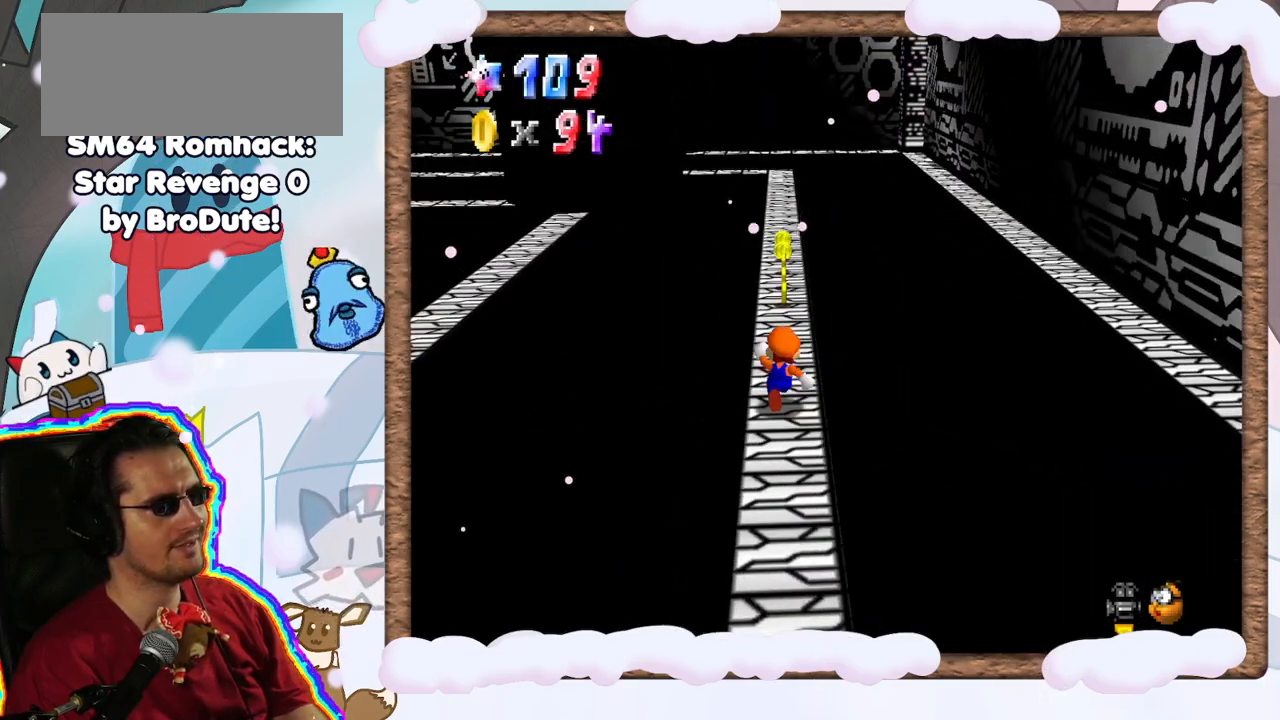
{"buttons": [], "left_stick": "up", "events": []}
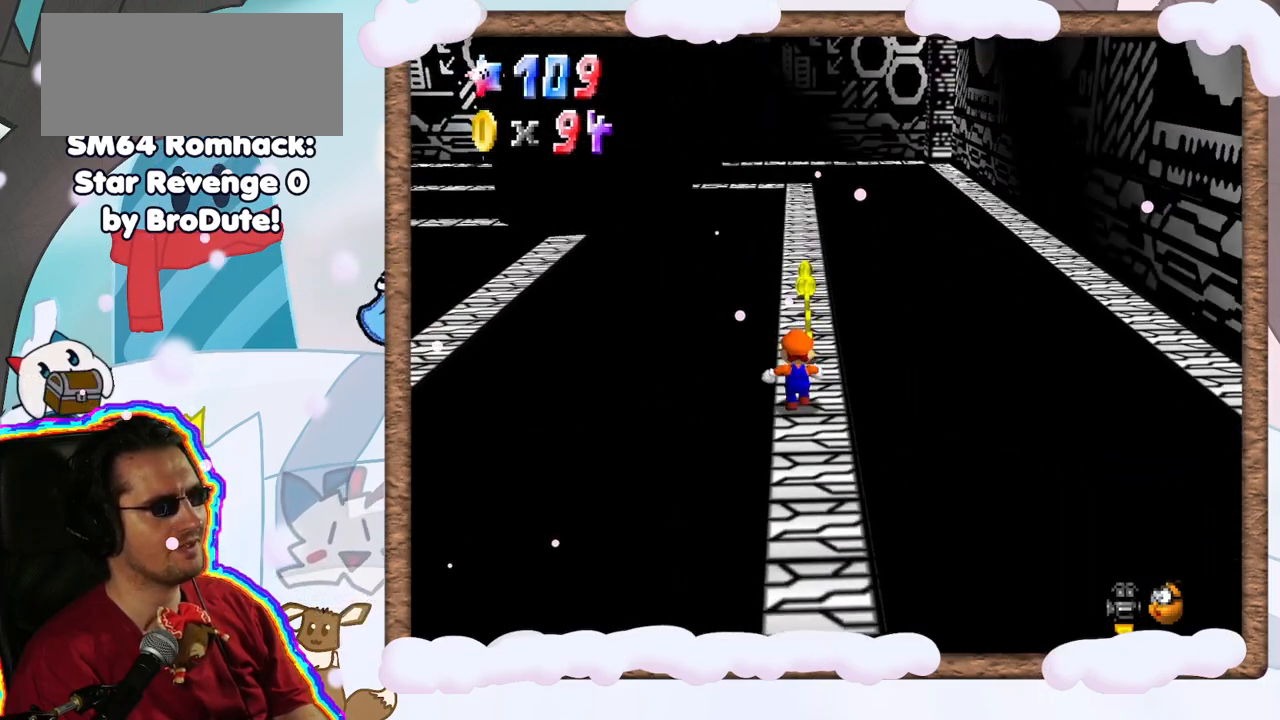
{"buttons": [], "left_stick": "up", "events": []}
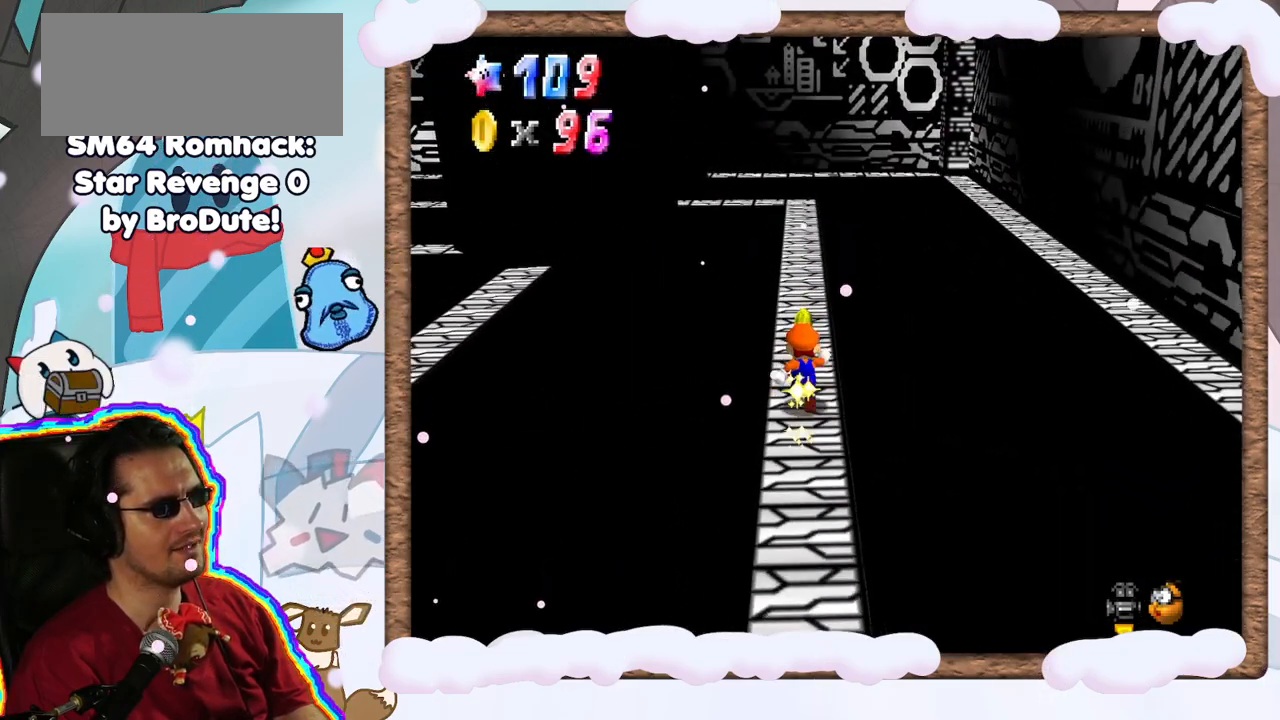
{"buttons": [], "left_stick": "up", "events": []}
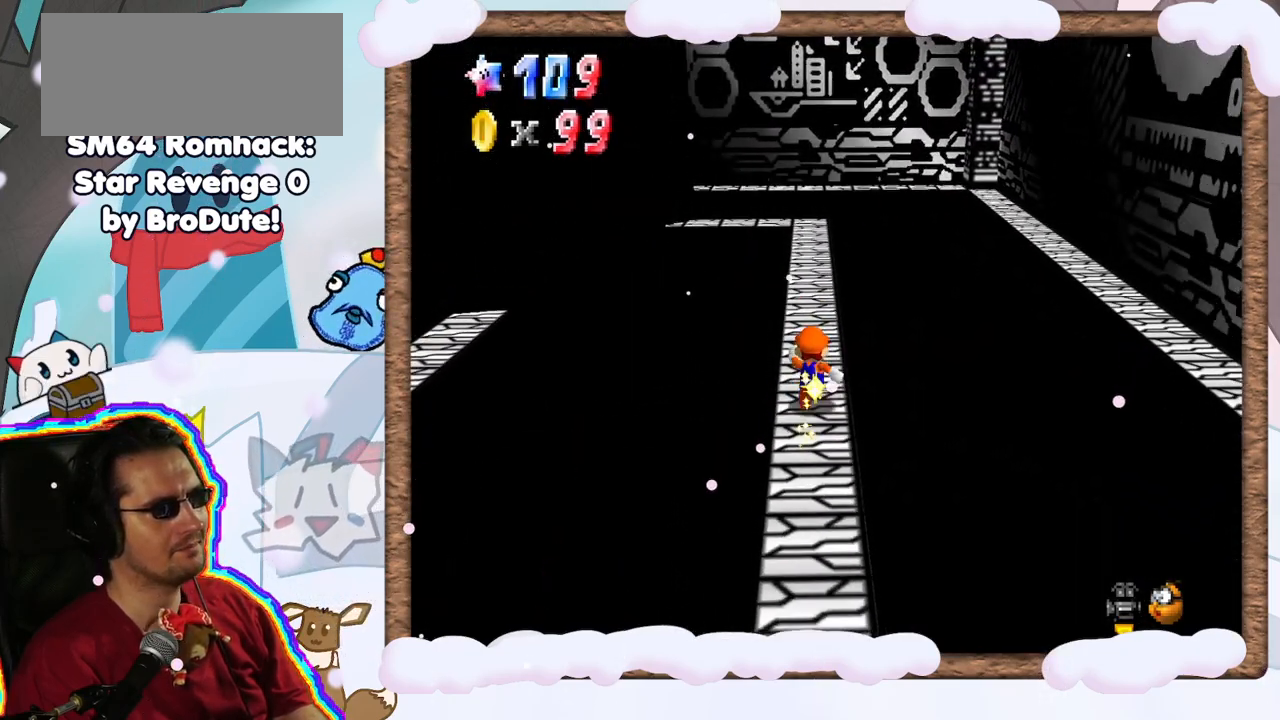
{"buttons": [], "left_stick": "up", "events": []}
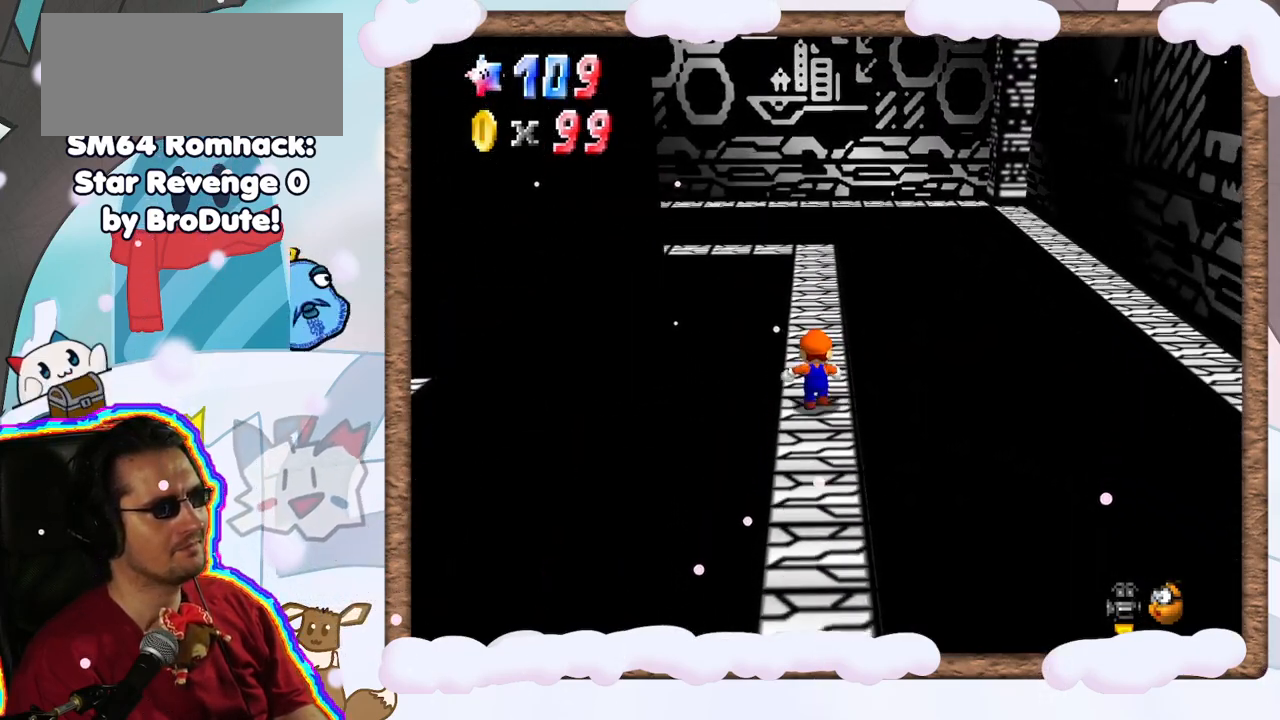
{"buttons": [], "left_stick": "up", "events": []}
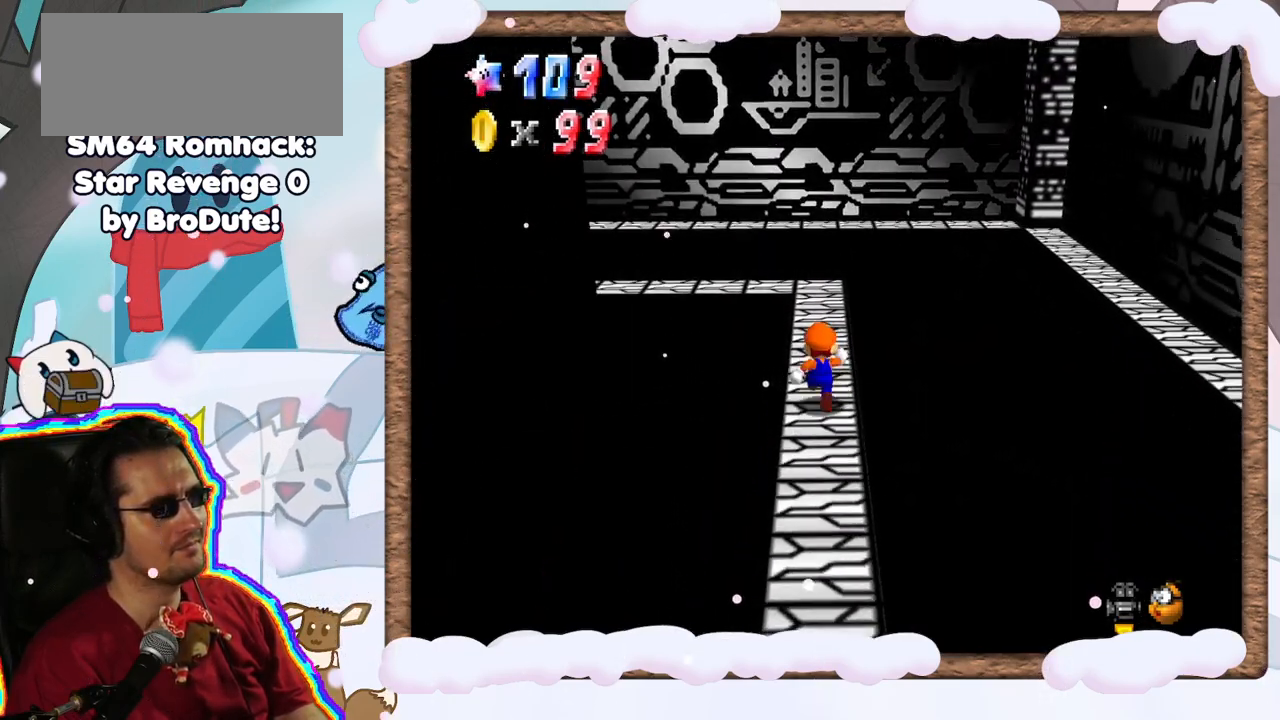
{"buttons": [], "left_stick": "up", "events": [[250, "C_RIGHT", "down"], [367, "C_RIGHT", "up"]]}
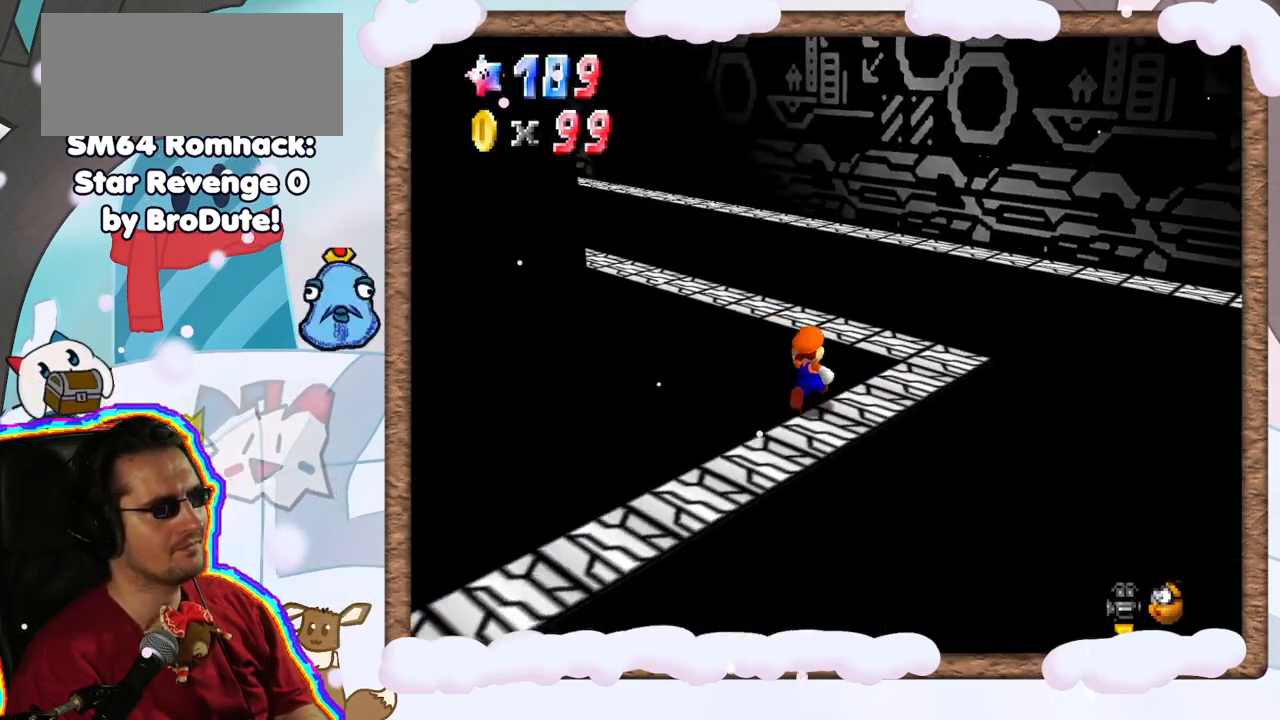
{"buttons": ["A"], "left_stick": "down-left", "events": [[17, "left_stick", "center"], [150, "left_stick", "right"], [283, "A", "down"], [300, "left_stick", "up"], [500, "left_stick", "down-left"]]}
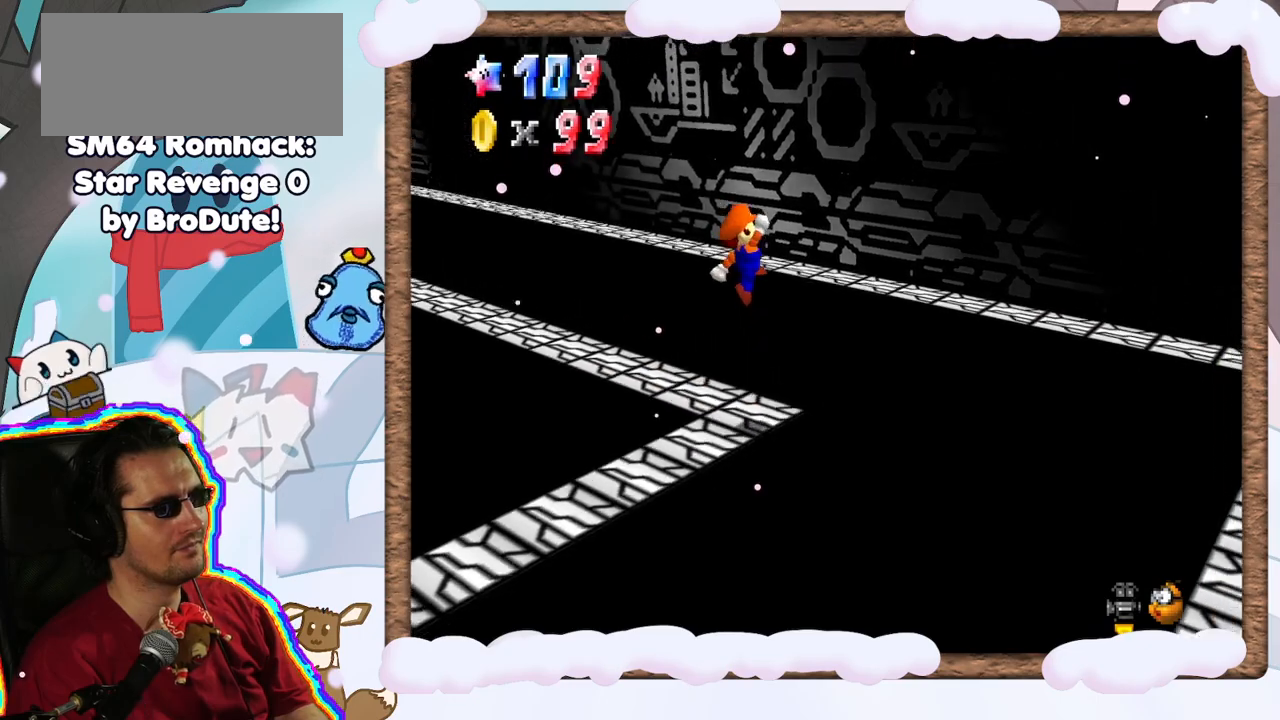
{"buttons": ["A"], "left_stick": "up-left", "events": [[333, "left_stick", "left"], [483, "left_stick", "up-left"]]}
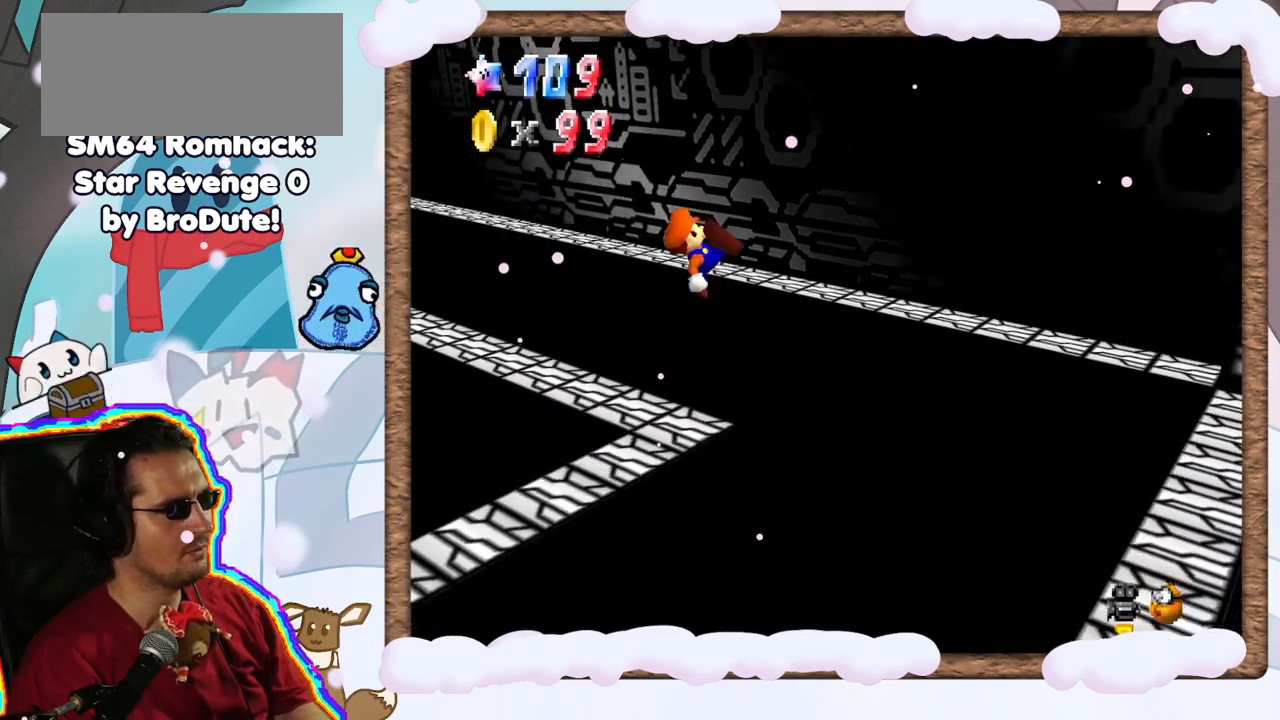
{"buttons": ["C_RIGHT"], "left_stick": "center", "events": [[267, "A", "up"], [283, "left_stick", "right"], [433, "C_RIGHT", "down"], [450, "left_stick", "center"]]}
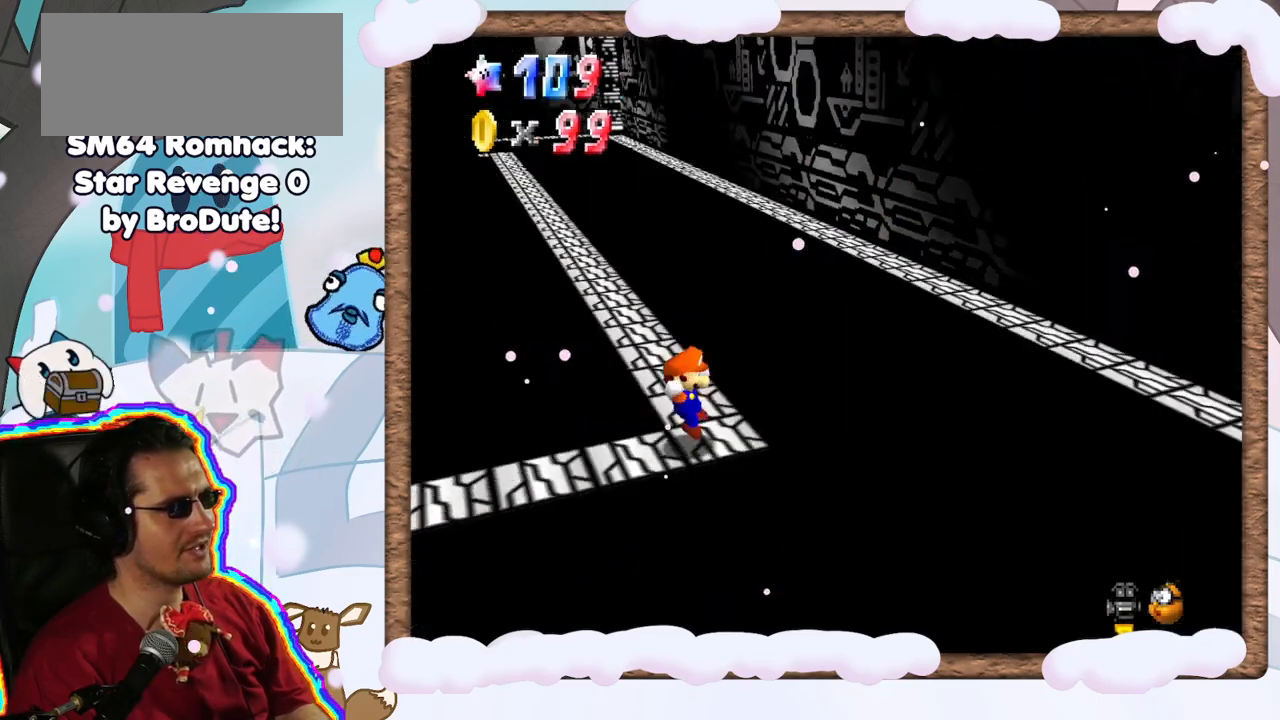
{"buttons": [], "left_stick": "up", "events": [[67, "C_RIGHT", "up"], [433, "left_stick", "up"]]}
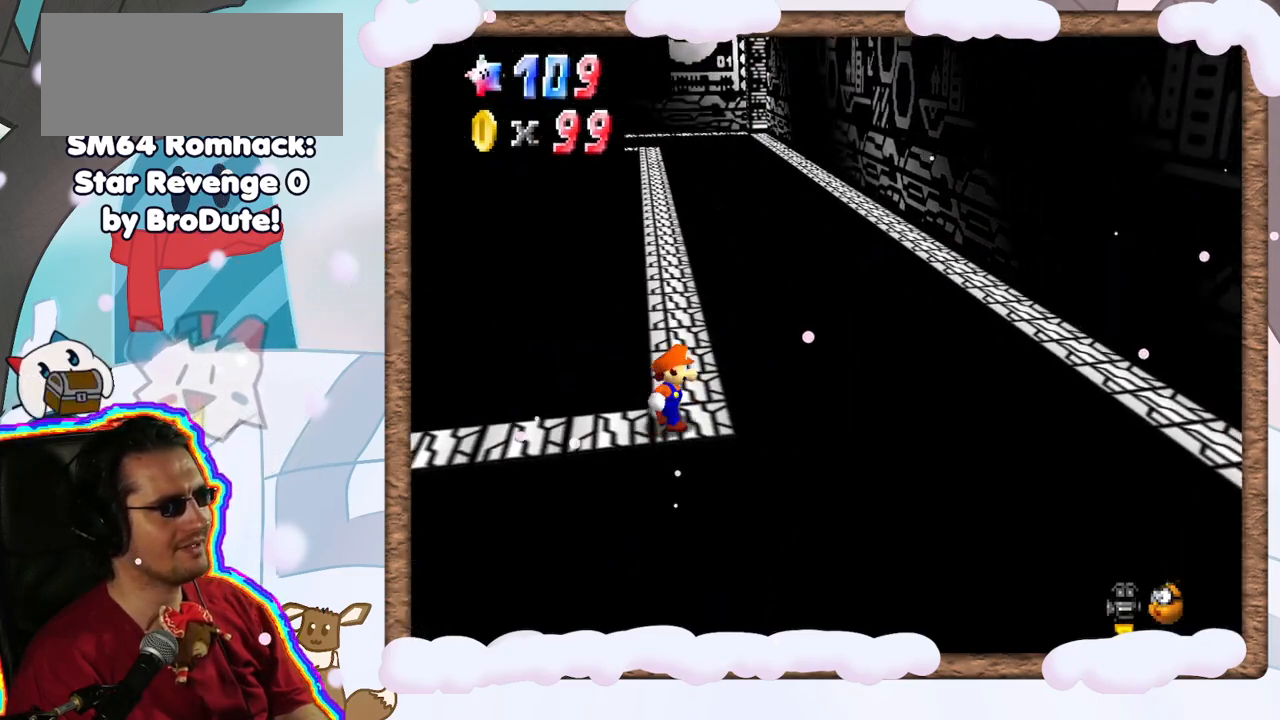
{"buttons": [], "left_stick": "up", "events": []}
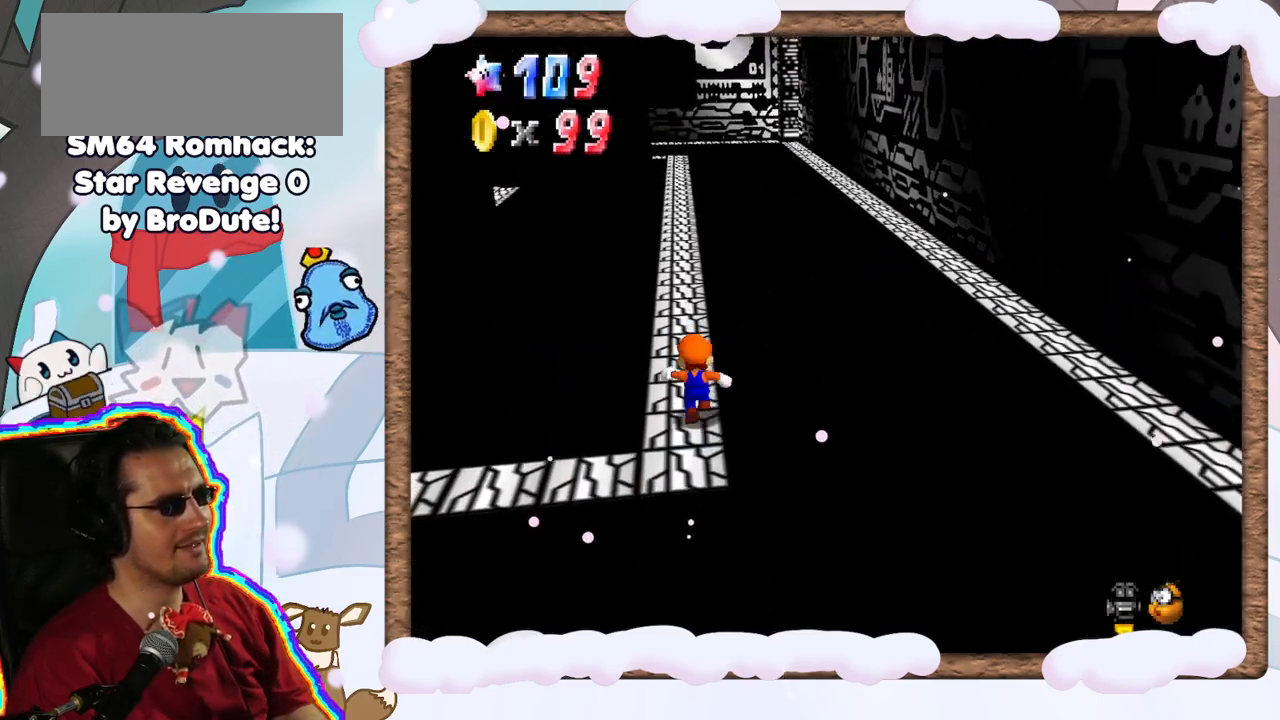
{"buttons": ["A"], "left_stick": "up", "events": [[283, "A", "down"]]}
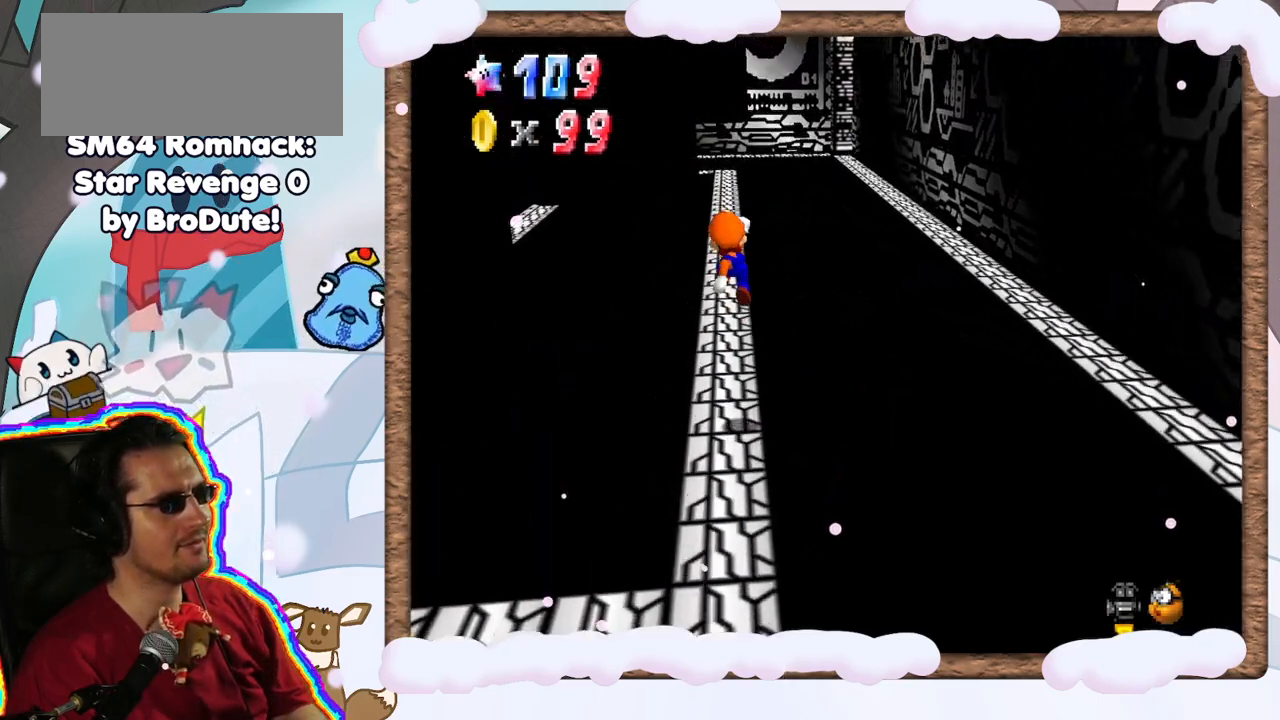
{"buttons": [], "left_stick": "up", "events": [[183, "A", "up"]]}
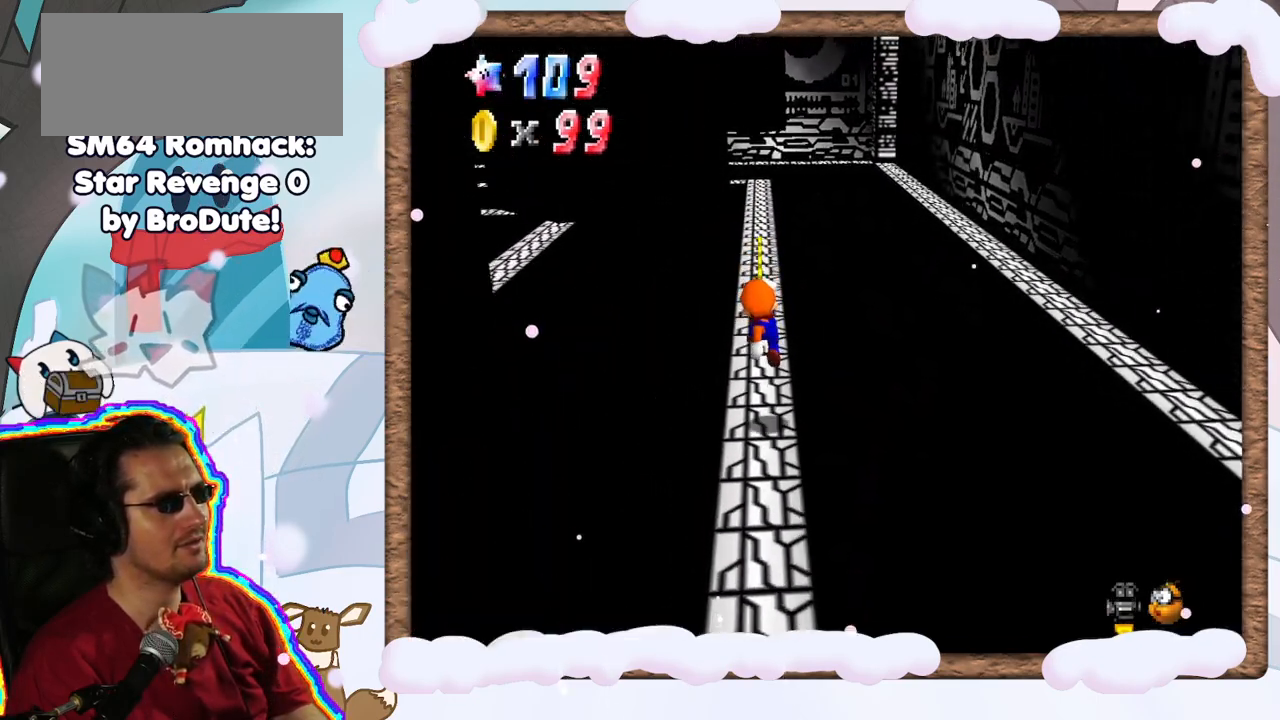
{"buttons": [], "left_stick": "center", "events": [[467, "left_stick", "center"]]}
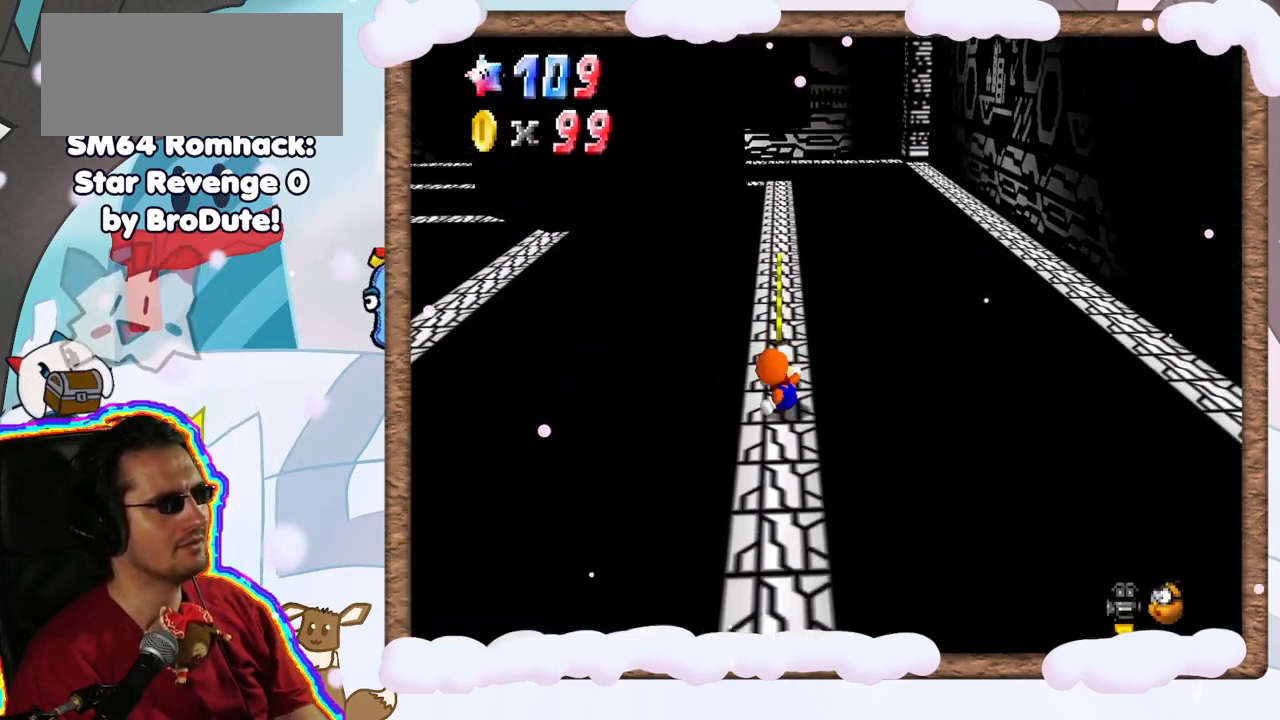
{"buttons": [], "left_stick": "center", "events": [[33, "C_RIGHT", "down"], [117, "C_RIGHT", "up"]]}
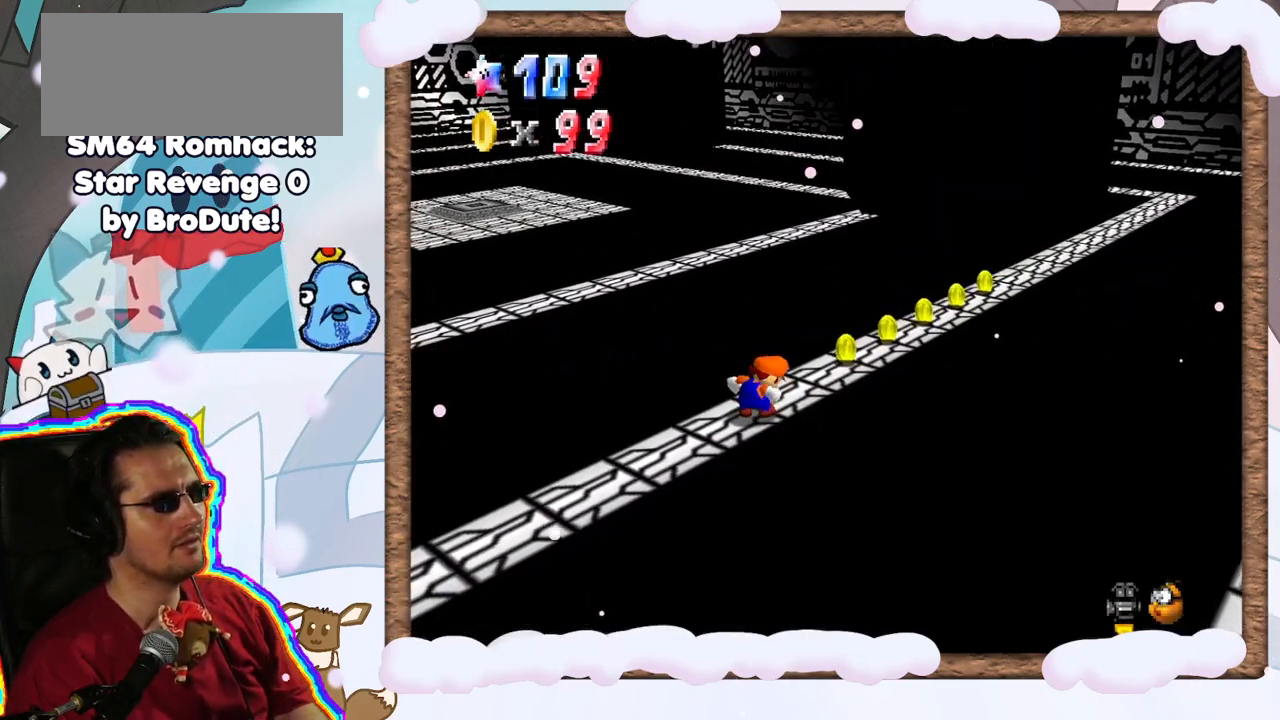
{"buttons": [], "left_stick": "center", "events": [[133, "C_RIGHT", "down"], [250, "C_RIGHT", "up"]]}
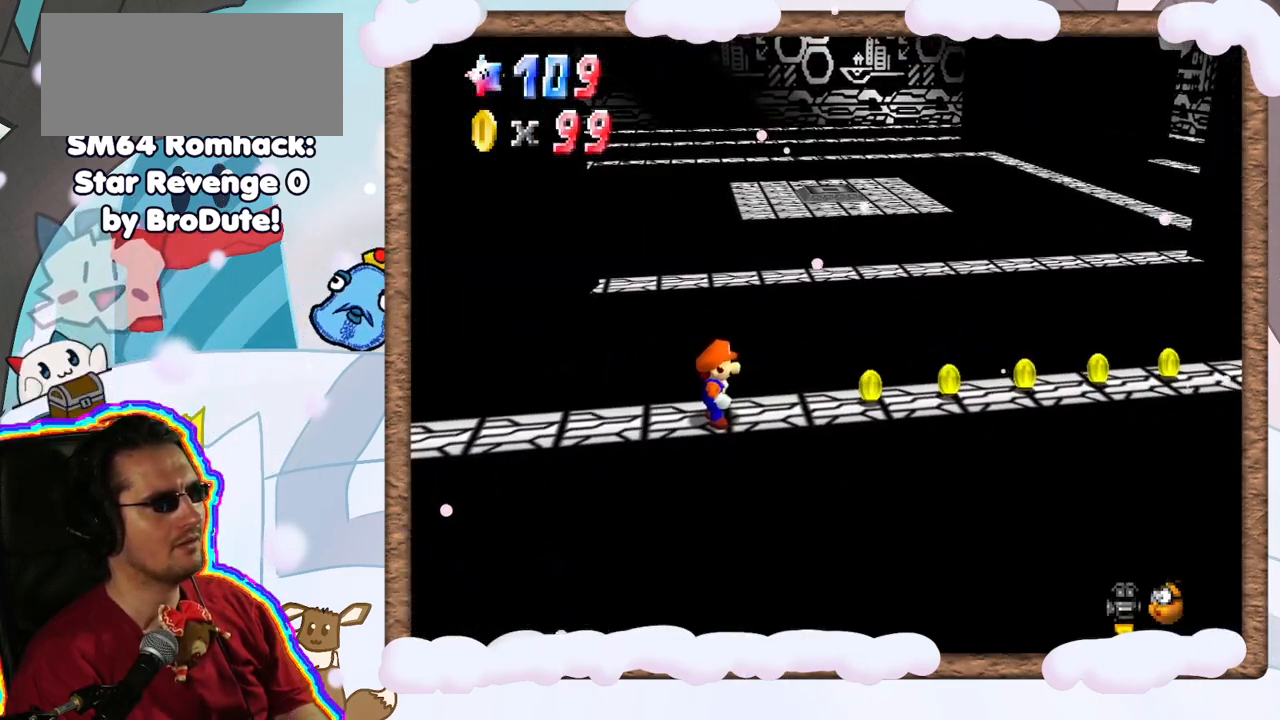
{"buttons": [], "left_stick": "right", "events": [[267, "left_stick", "right"]]}
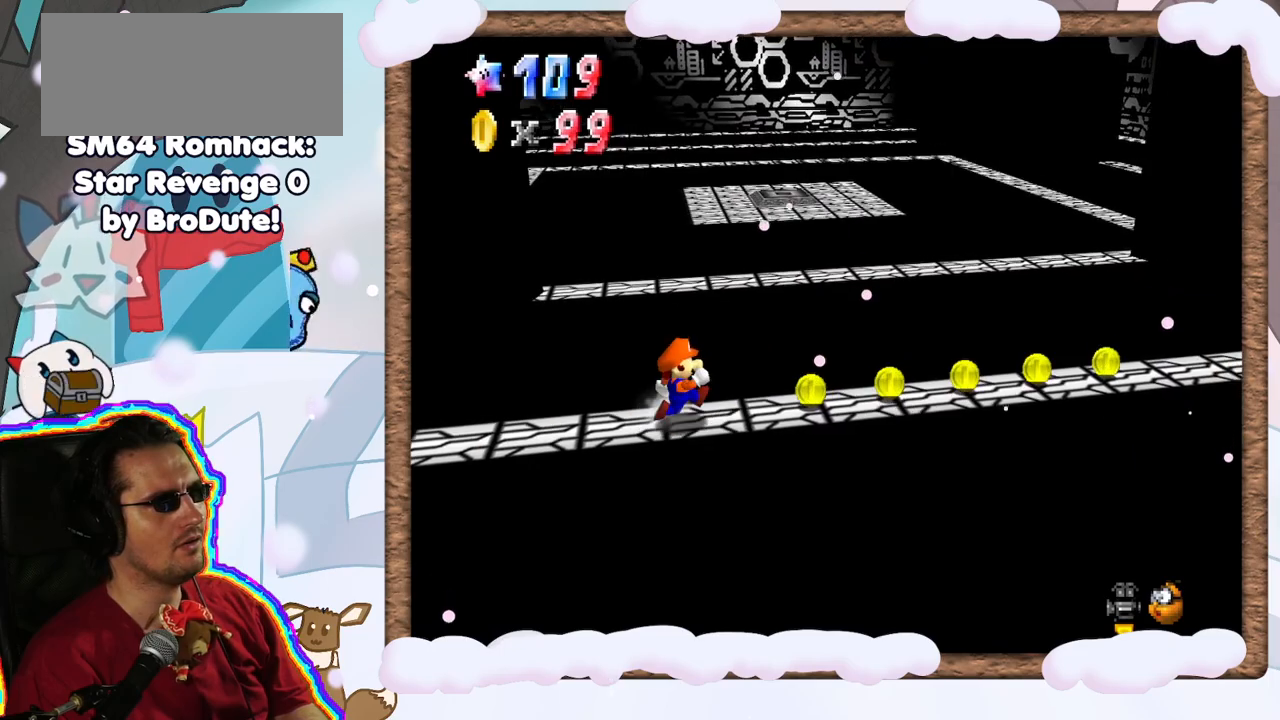
{"buttons": ["A", "Z"], "left_stick": "up-right", "events": [[133, "left_stick", "up-right"], [283, "Z", "down"], [317, "A", "down"]]}
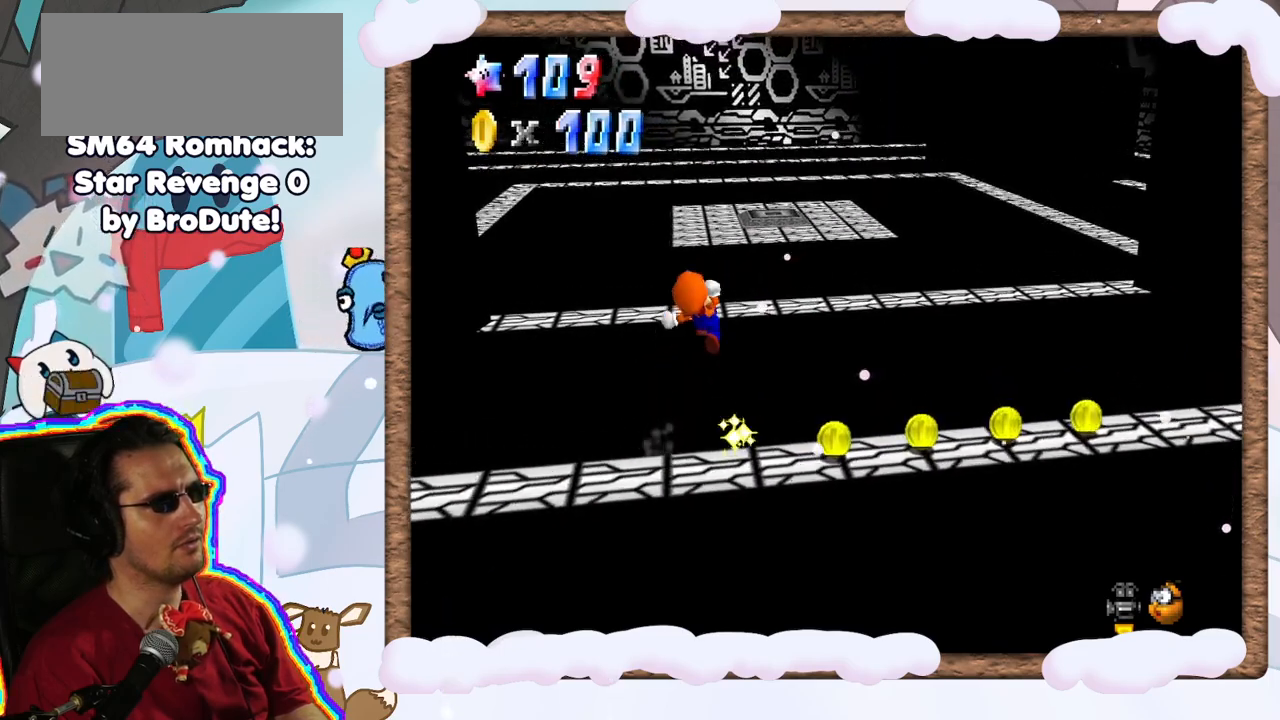
{"buttons": [], "left_stick": "down", "events": [[300, "A", "up"], [333, "Z", "up"], [350, "left_stick", "center"], [500, "left_stick", "down"]]}
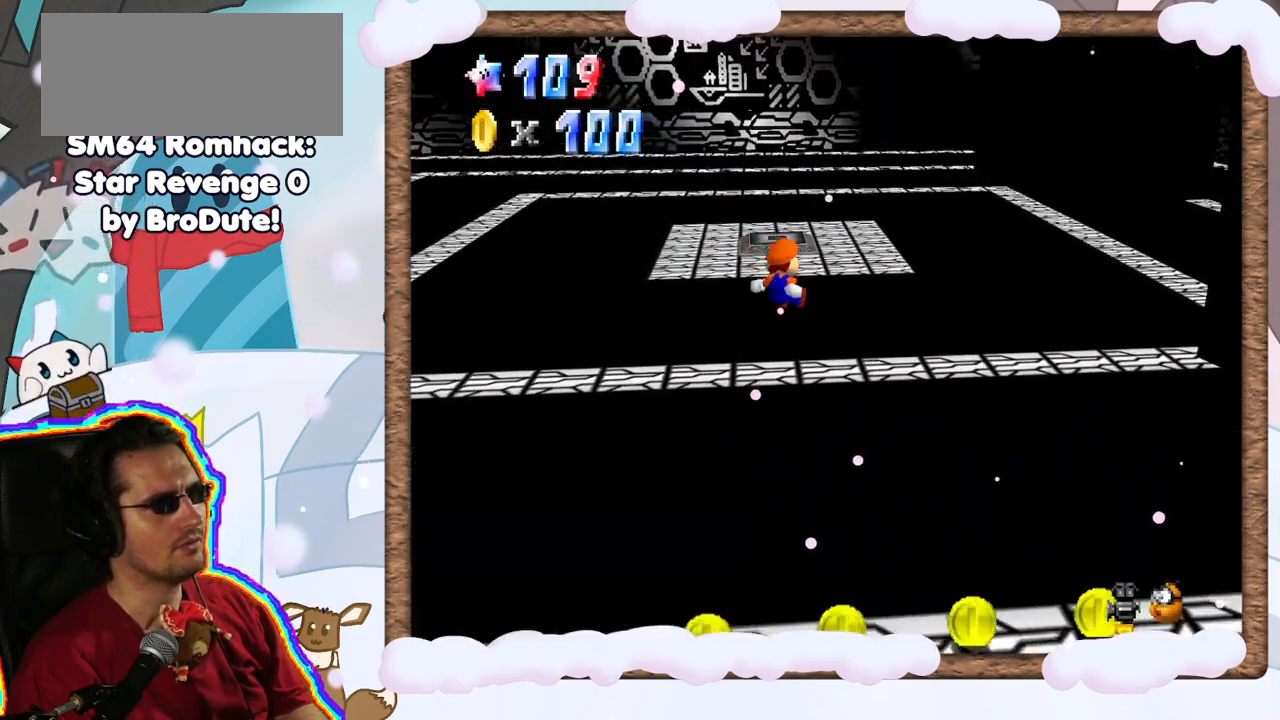
{"buttons": [], "left_stick": "up", "events": [[283, "left_stick", "center"], [350, "left_stick", "up"]]}
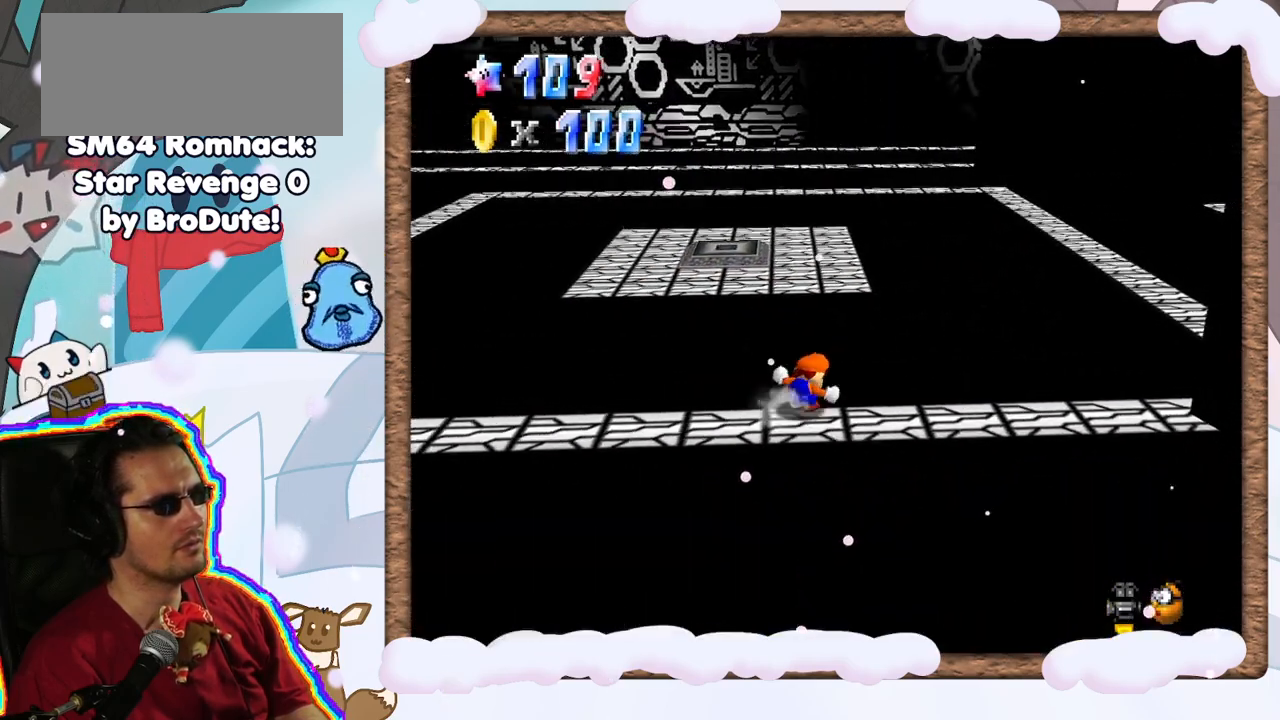
{"buttons": ["C_LEFT"], "left_stick": "up-right", "events": [[367, "left_stick", "up-right"], [450, "C_LEFT", "down"]]}
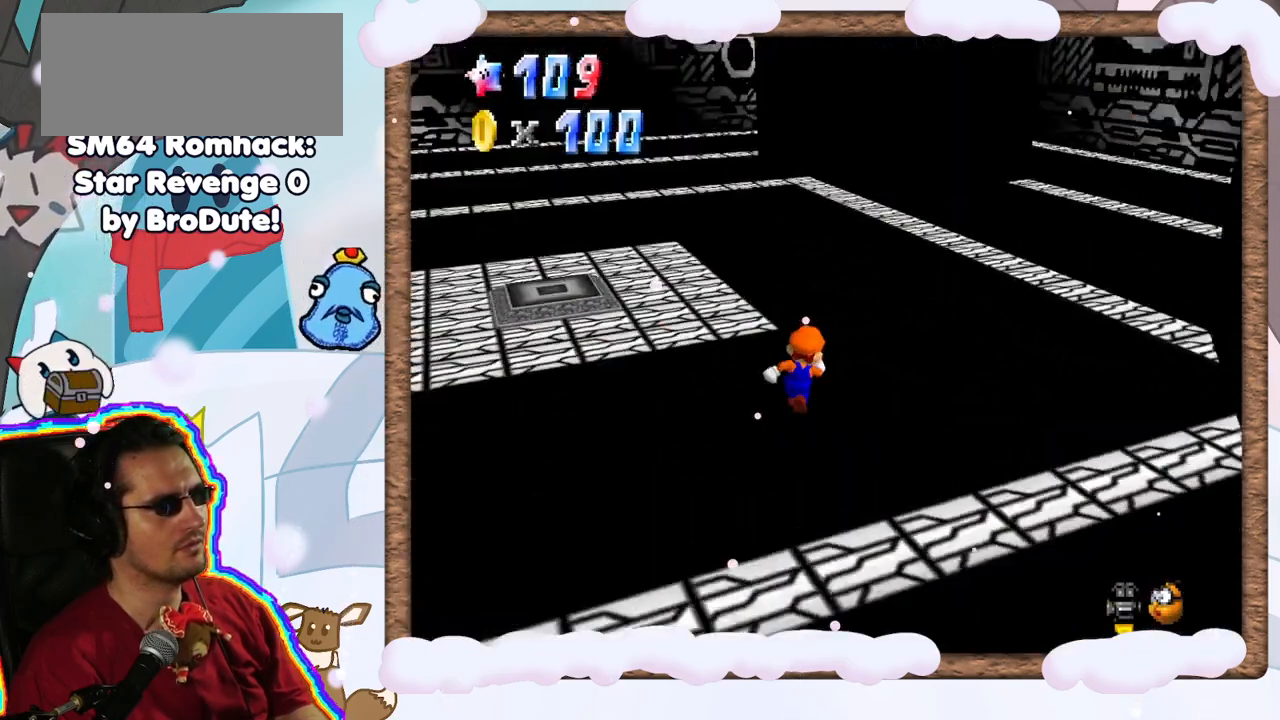
{"buttons": [], "left_stick": "up", "events": [[83, "C_LEFT", "up"], [117, "left_stick", "up"]]}
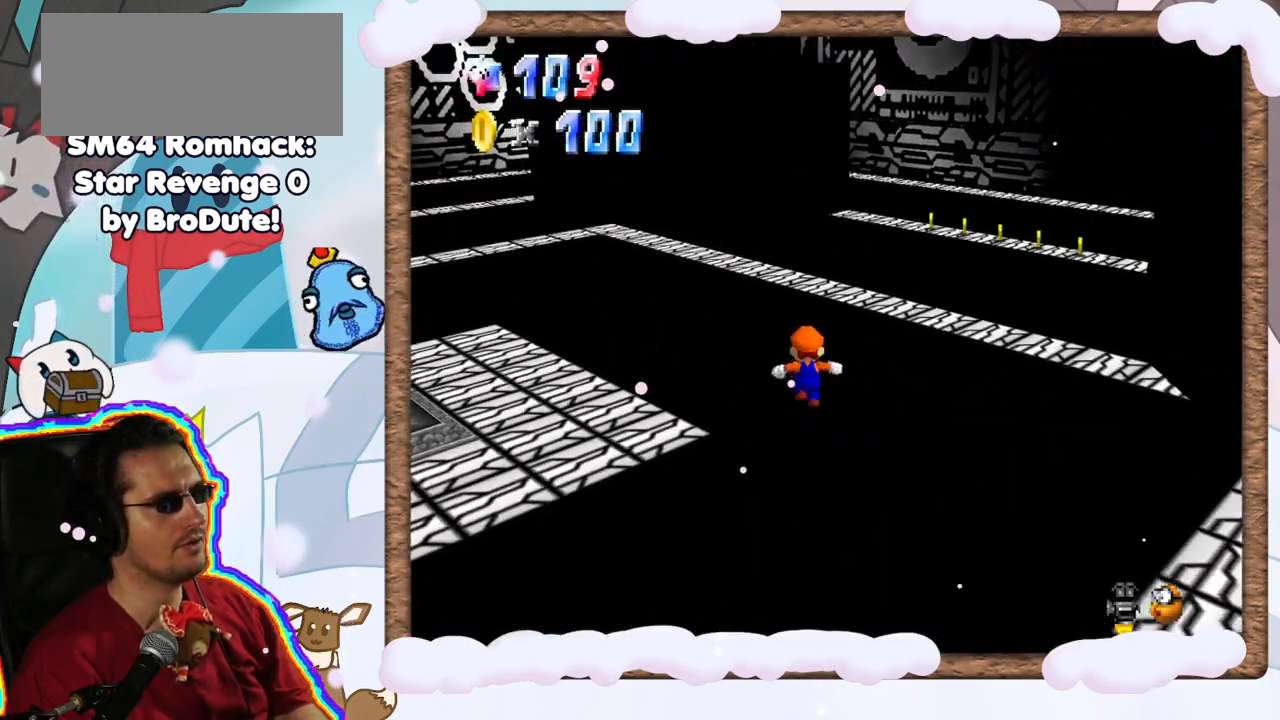
{"buttons": [], "left_stick": "up", "events": []}
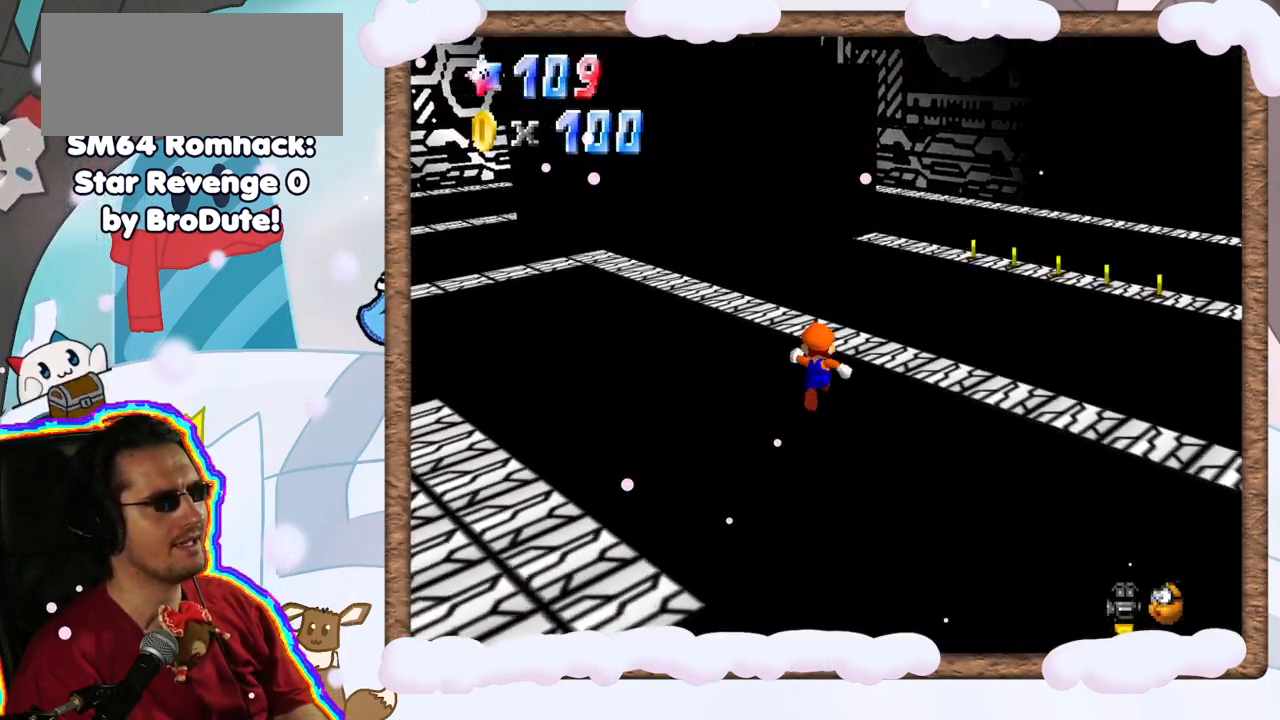
{"buttons": [], "left_stick": "up-right", "events": [[67, "A", "down"], [200, "A", "up"], [267, "left_stick", "up-right"]]}
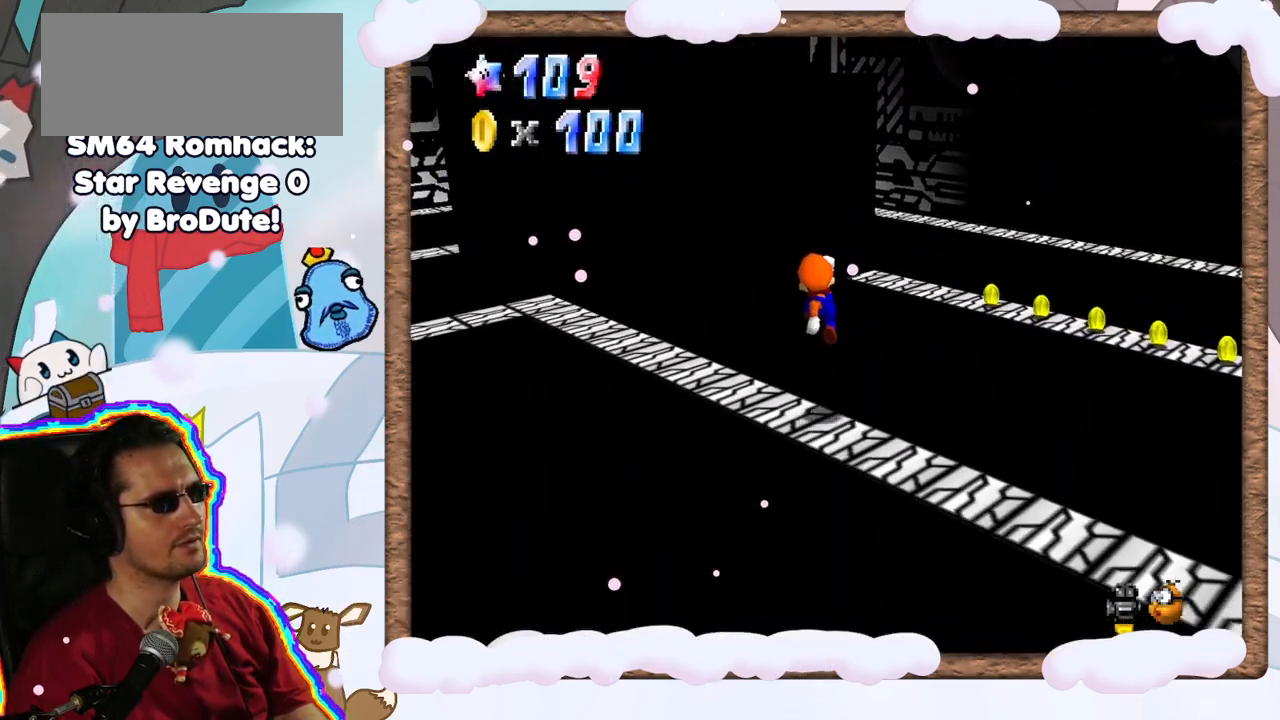
{"buttons": ["A"], "left_stick": "up", "events": [[250, "A", "down"], [250, "left_stick", "up"]]}
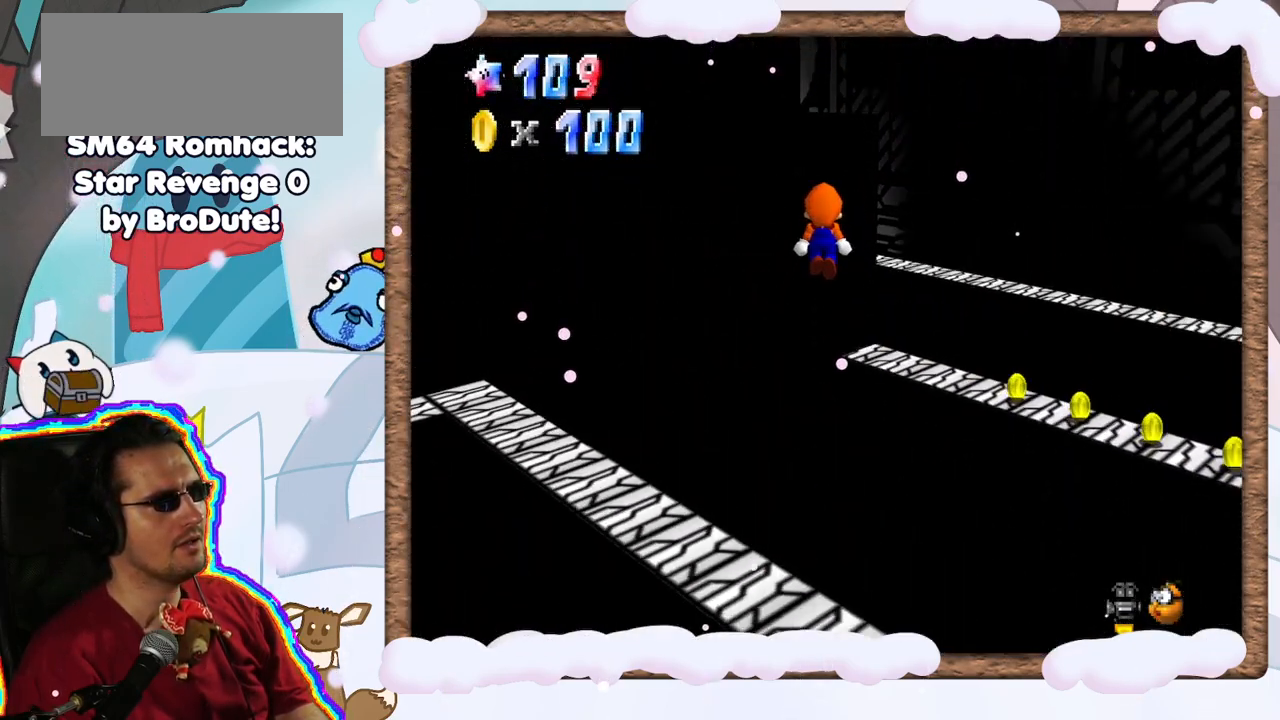
{"buttons": [], "left_stick": "up-left", "events": [[67, "left_stick", "center"], [133, "left_stick", "left"], [300, "A", "up"], [350, "left_stick", "up-left"]]}
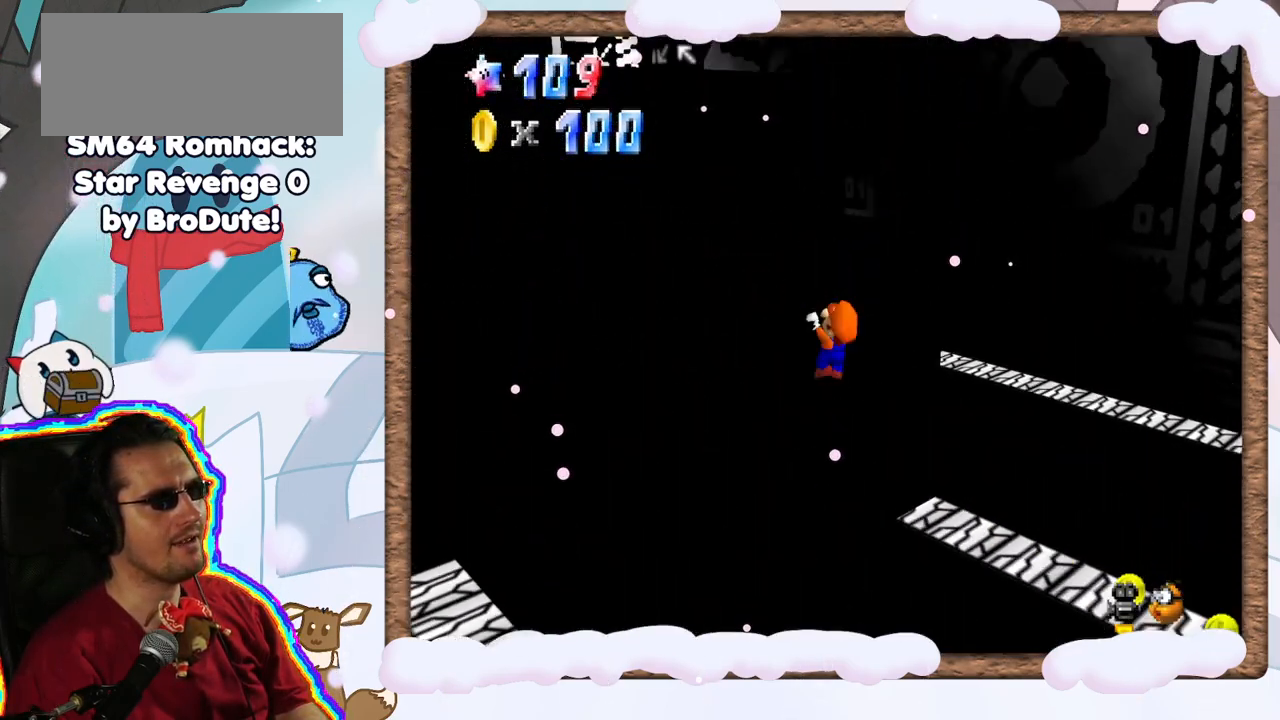
{"buttons": [], "left_stick": "up-left", "events": [[217, "A", "down"], [433, "A", "up"]]}
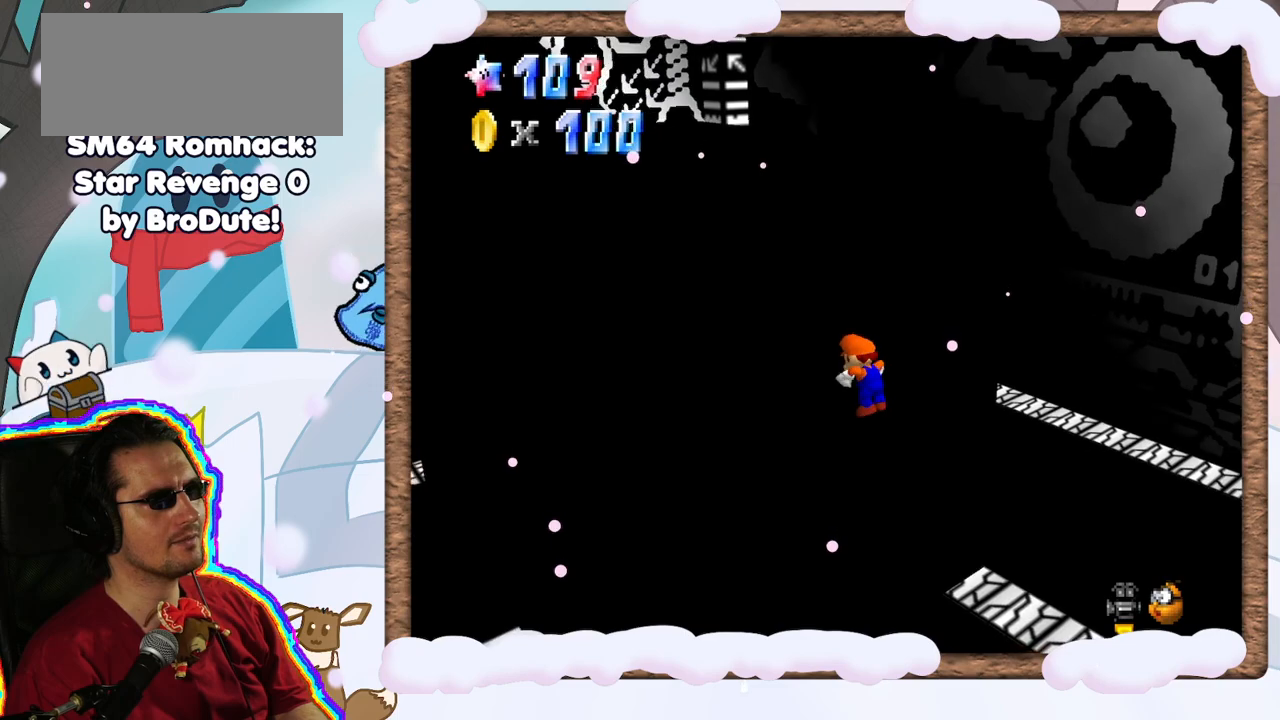
{"buttons": [], "left_stick": "up", "events": [[50, "C_RIGHT", "down"], [183, "C_RIGHT", "up"], [183, "left_stick", "center"], [350, "A", "down"], [467, "A", "up"], [483, "left_stick", "up"]]}